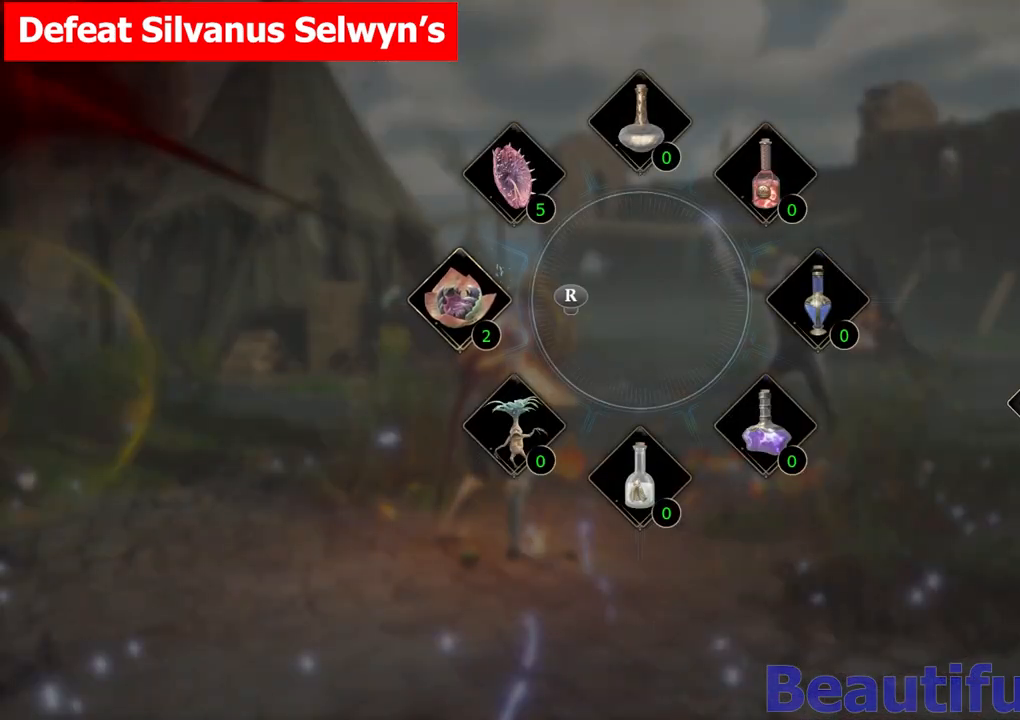
Gameplay with a controller (Xbox layout); each line is a JSON object with the inputs held at the frame after it. "events" lists button and stick changes between this image and that frame as [ms after this image, input, new state], when the widget could be followed in between. Not read: L2 L3 R1 R2 R3.
{"buttons": ["L1"], "left_stick": "center", "right_stick": "up-left", "events": [[333, "right_stick", "up-left"]]}
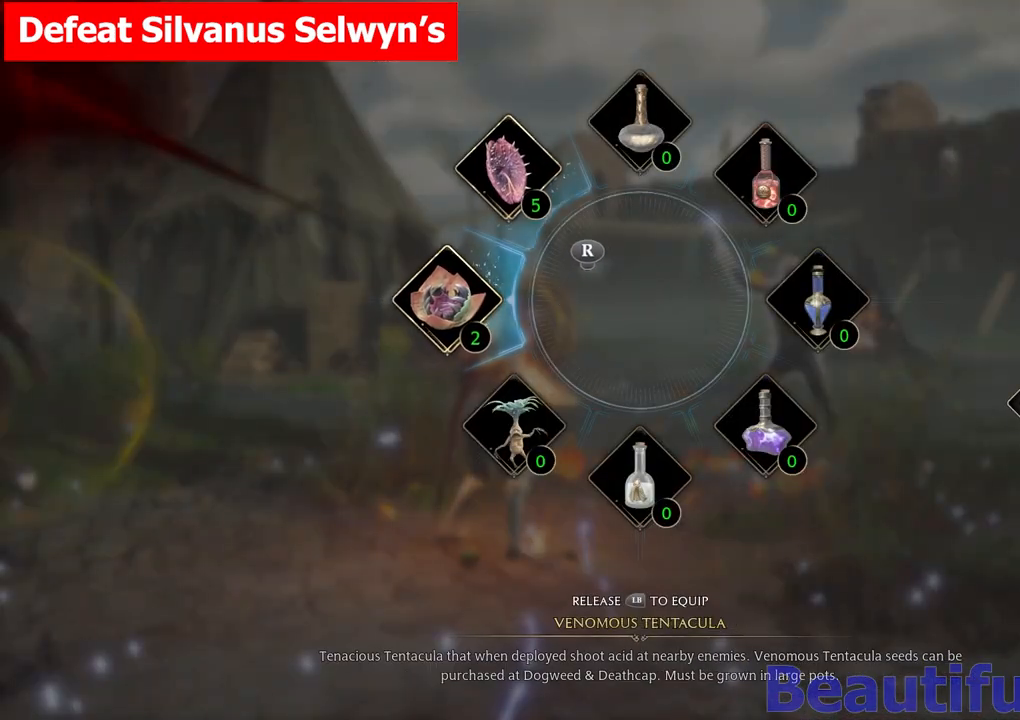
{"buttons": ["L1"], "left_stick": "center", "right_stick": "center", "events": [[233, "L1", "up"], [417, "right_stick", "center"], [433, "L1", "down"]]}
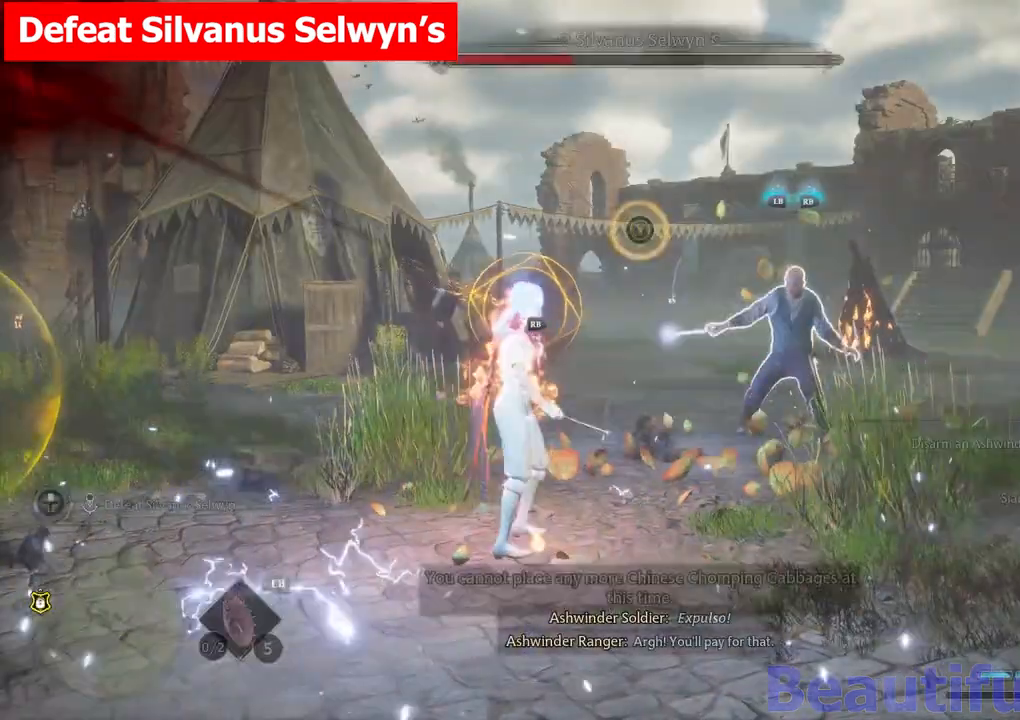
{"buttons": ["L1"], "left_stick": "center", "right_stick": "left", "events": [[33, "L1", "up"], [117, "L1", "down"], [233, "L1", "up"], [300, "L1", "down"], [400, "L1", "up"], [467, "L1", "down"], [500, "right_stick", "left"]]}
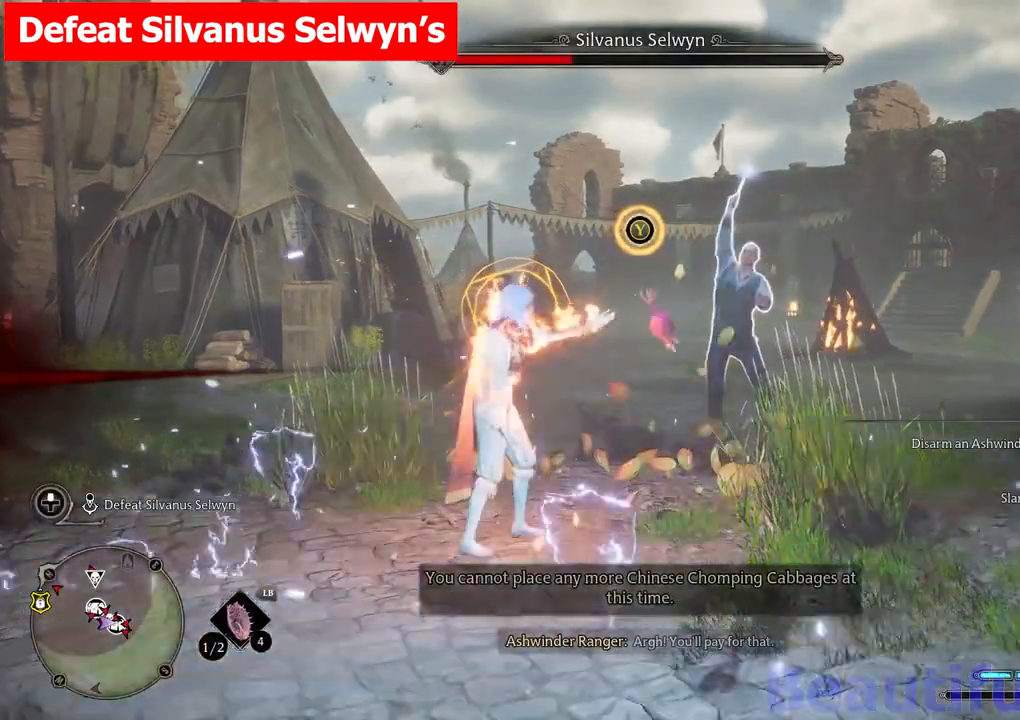
{"buttons": [], "left_stick": "up", "right_stick": "center", "events": [[83, "L1", "up"], [150, "right_stick", "center"], [167, "L1", "down"], [250, "L1", "up"], [400, "left_stick", "up"]]}
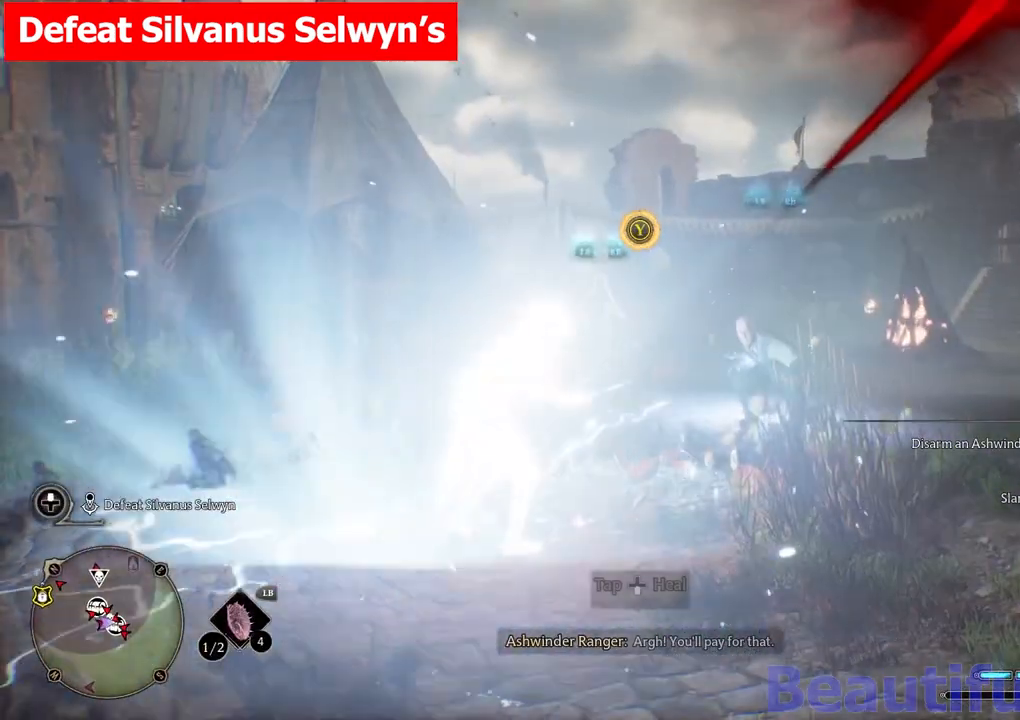
{"buttons": ["L1"], "left_stick": "up", "right_stick": "center", "events": [[17, "L1", "down"], [183, "L1", "up"], [250, "L1", "down"], [367, "L1", "up"], [417, "L1", "down"]]}
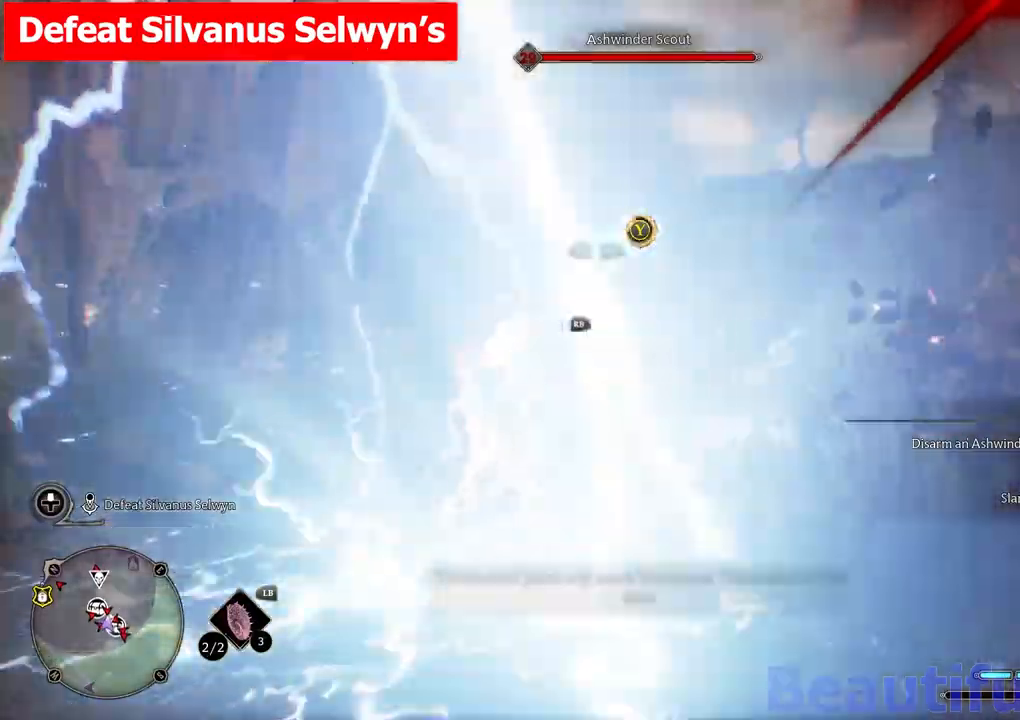
{"buttons": [], "left_stick": "down", "right_stick": "center", "events": [[50, "L1", "up"], [67, "left_stick", "right"], [150, "left_stick", "down-right"], [483, "left_stick", "down"]]}
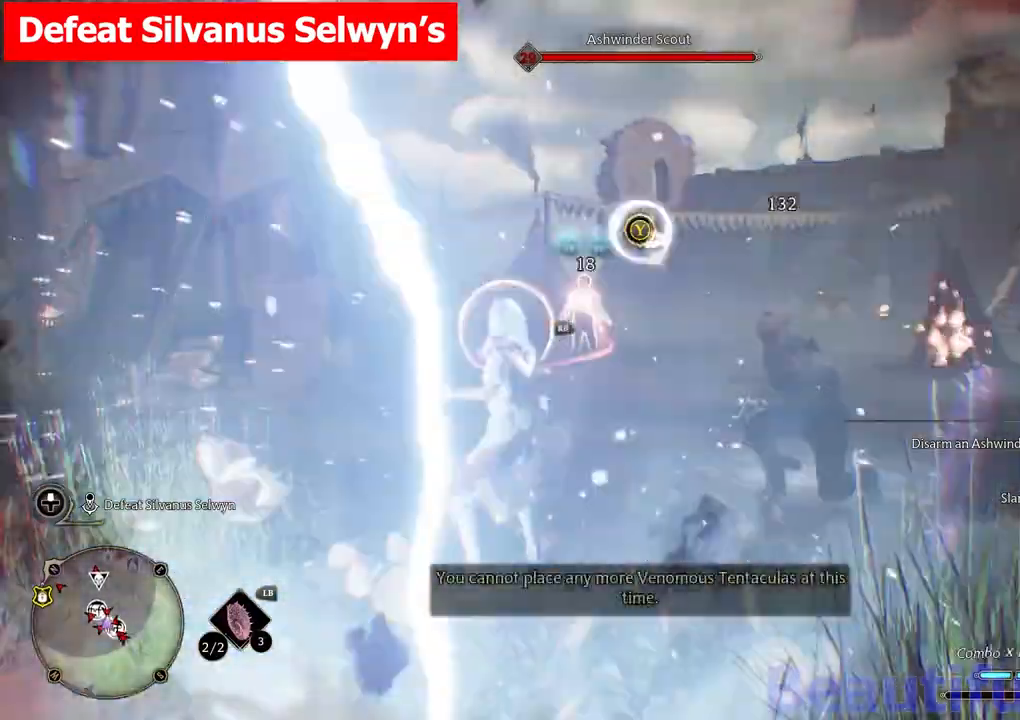
{"buttons": [], "left_stick": "center", "right_stick": "right", "events": [[250, "right_stick", "right"], [417, "left_stick", "center"]]}
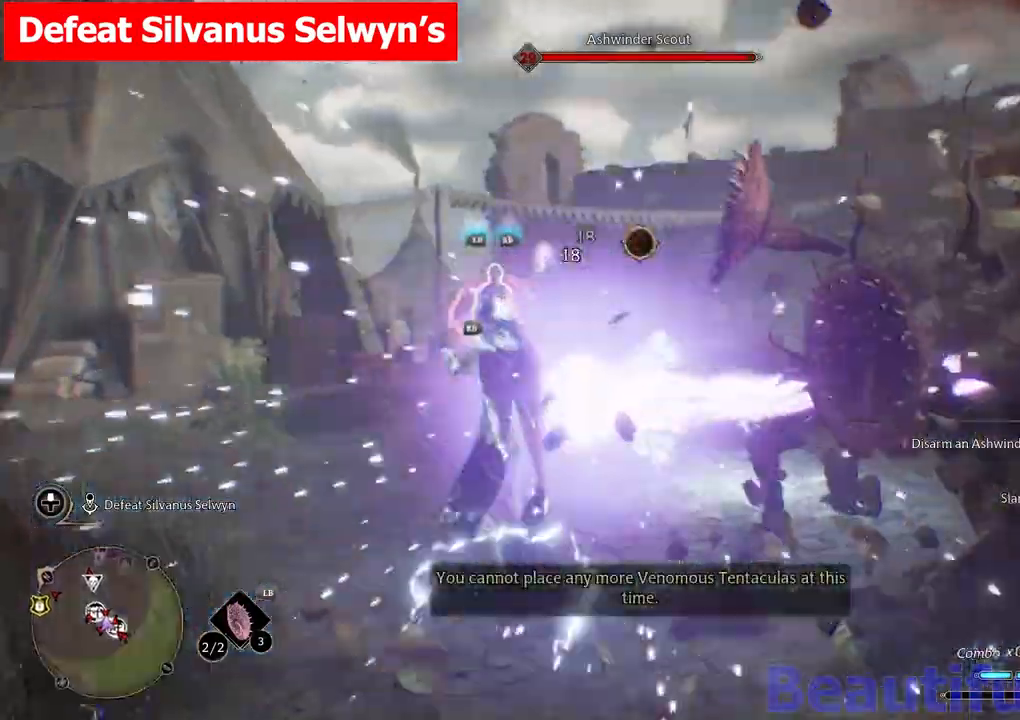
{"buttons": [], "left_stick": "up-left", "right_stick": "right", "events": [[417, "left_stick", "up-left"]]}
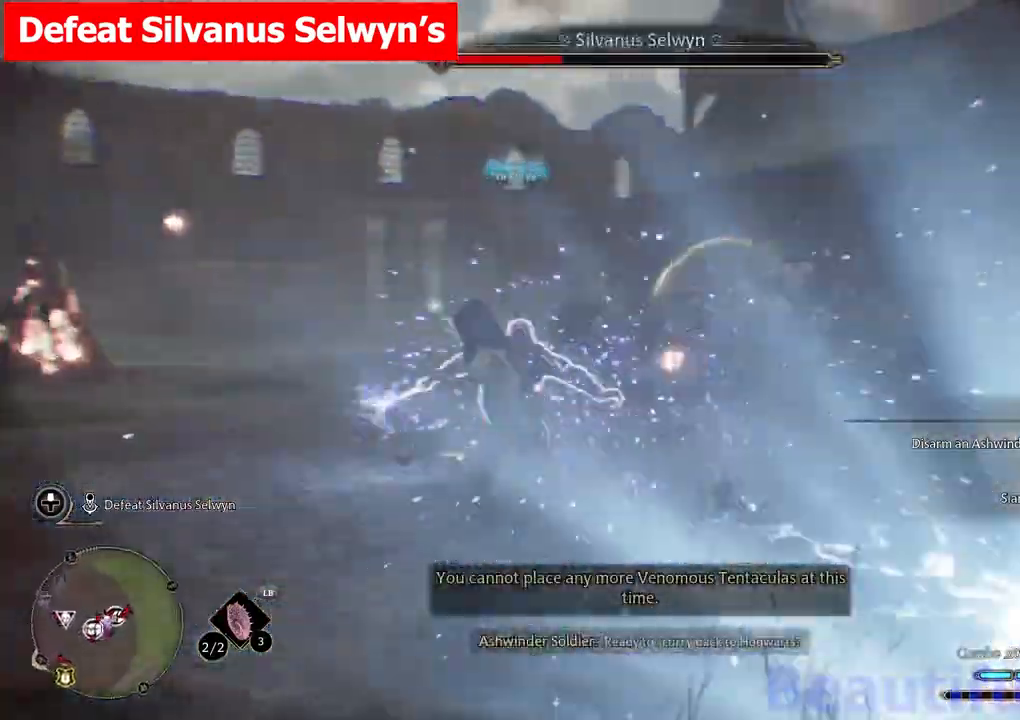
{"buttons": ["X"], "left_stick": "left", "right_stick": "center", "events": [[100, "X", "down"], [100, "Y", "down"], [100, "right_stick", "center"], [133, "left_stick", "center"], [167, "X", "up"], [183, "Y", "up"], [267, "X", "down"], [317, "left_stick", "left"], [367, "X", "up"], [450, "X", "down"]]}
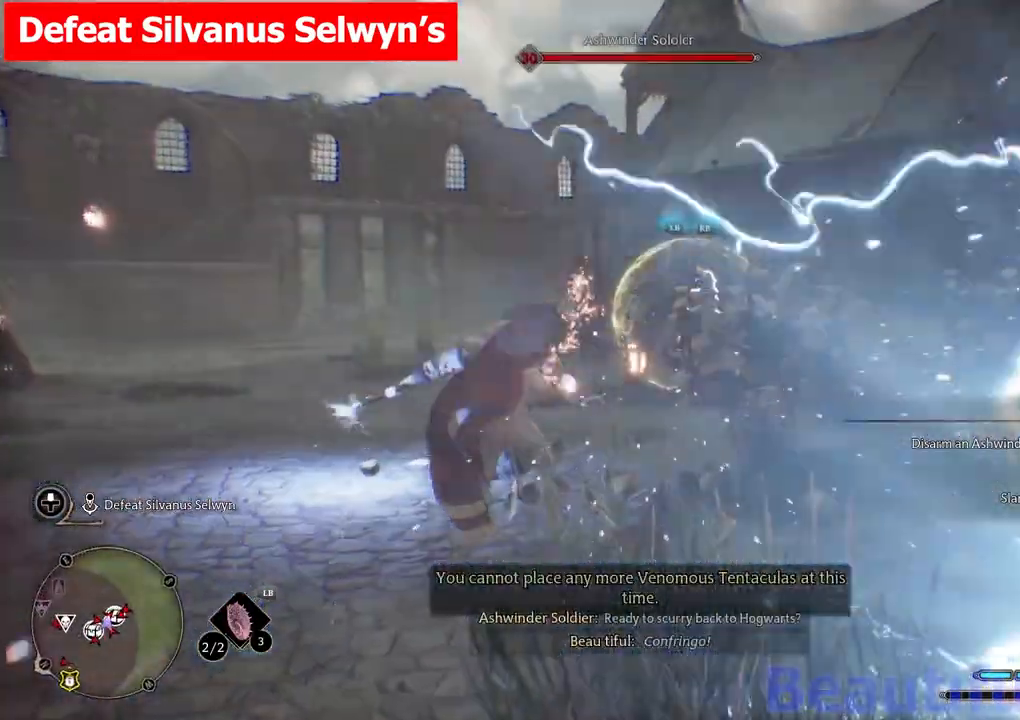
{"buttons": [], "left_stick": "left", "right_stick": "center", "events": [[67, "X", "up"], [150, "X", "down"], [267, "X", "up"], [333, "X", "down"], [433, "X", "up"]]}
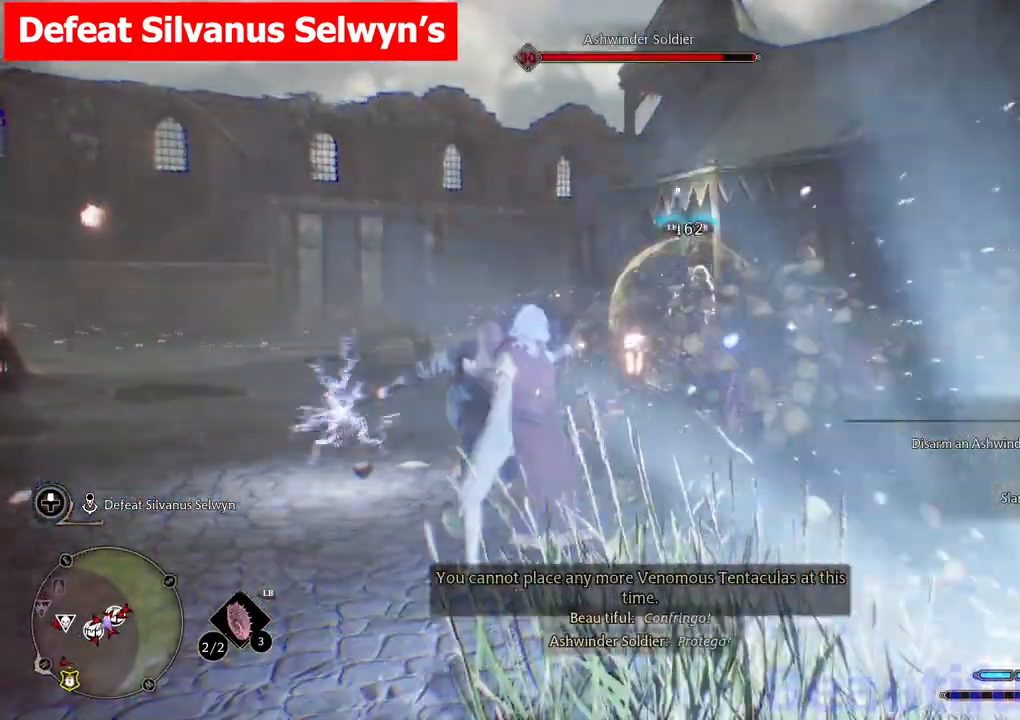
{"buttons": [], "left_stick": "down-left", "right_stick": "down", "events": [[117, "right_stick", "left"], [300, "left_stick", "center"], [300, "right_stick", "center"], [400, "left_stick", "down-left"], [483, "right_stick", "down"]]}
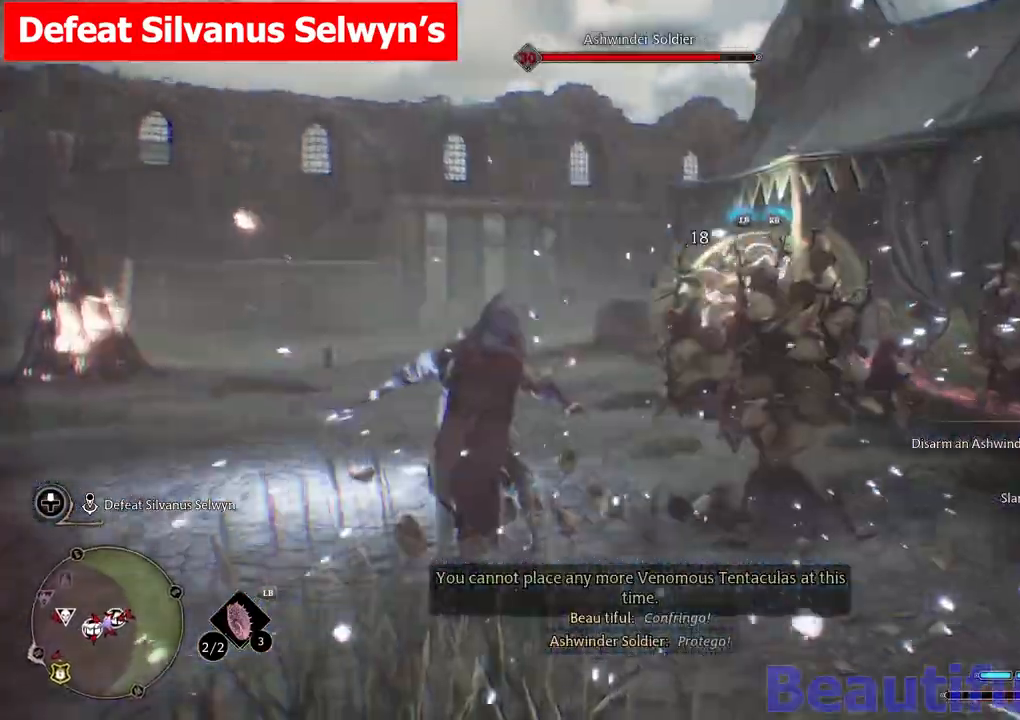
{"buttons": [], "left_stick": "down", "right_stick": "center", "events": [[17, "right_stick", "down-left"], [183, "left_stick", "down"], [417, "right_stick", "center"]]}
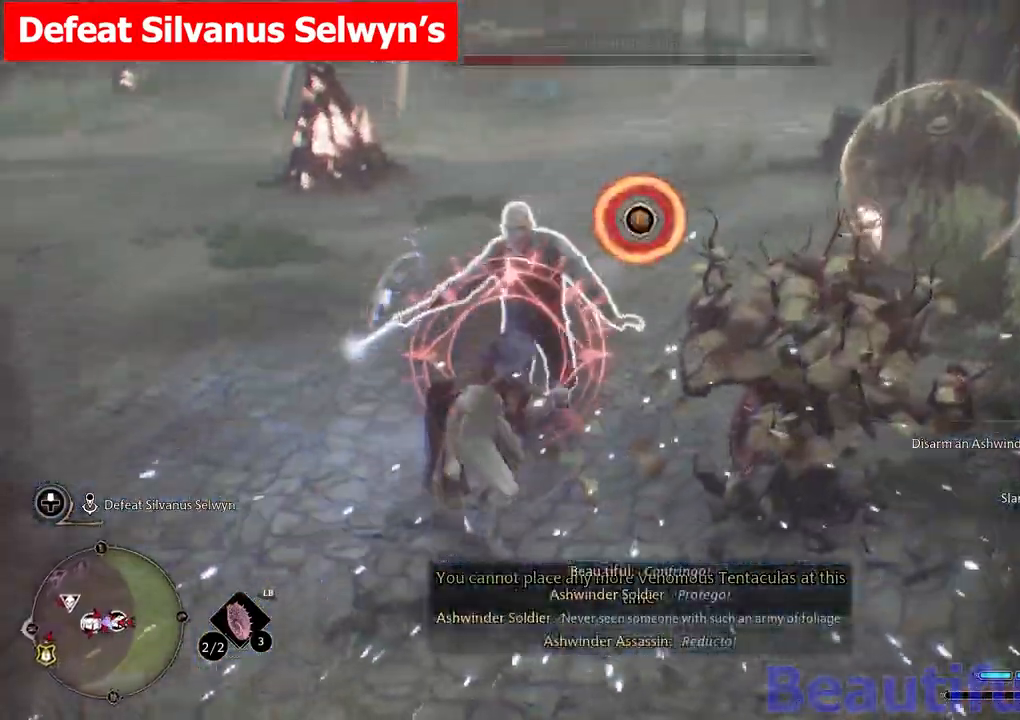
{"buttons": [], "left_stick": "up", "right_stick": "center", "events": [[200, "X", "down"], [300, "X", "up"], [367, "X", "down"], [450, "X", "up"], [450, "left_stick", "up"]]}
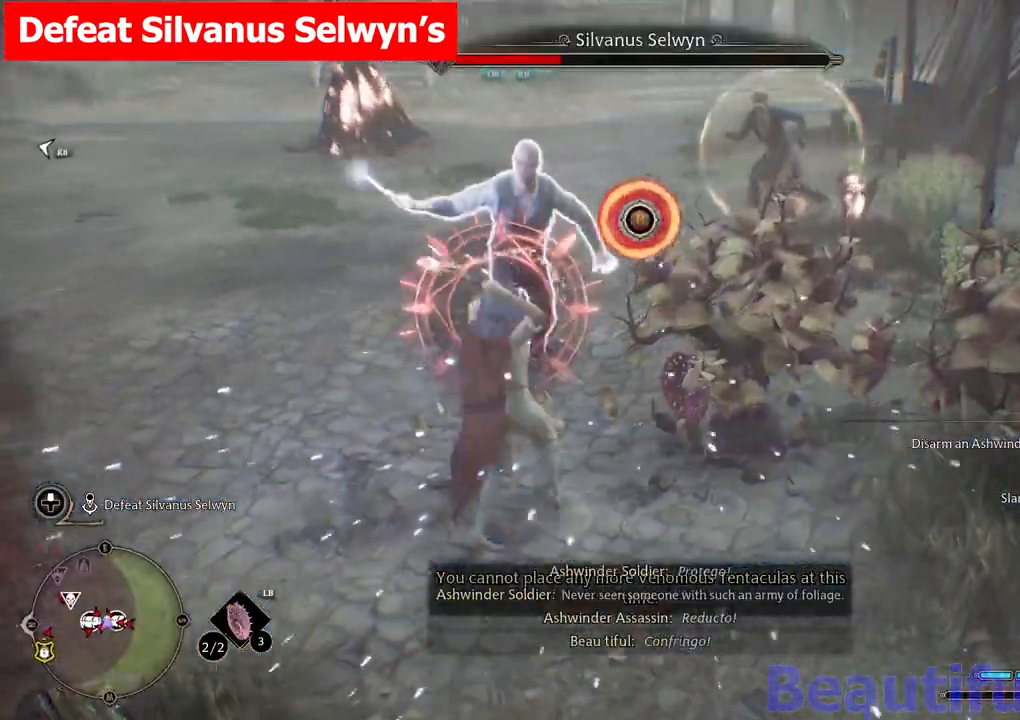
{"buttons": [], "left_stick": "left", "right_stick": "center", "events": [[133, "left_stick", "left"], [350, "Y", "down"], [450, "Y", "up"]]}
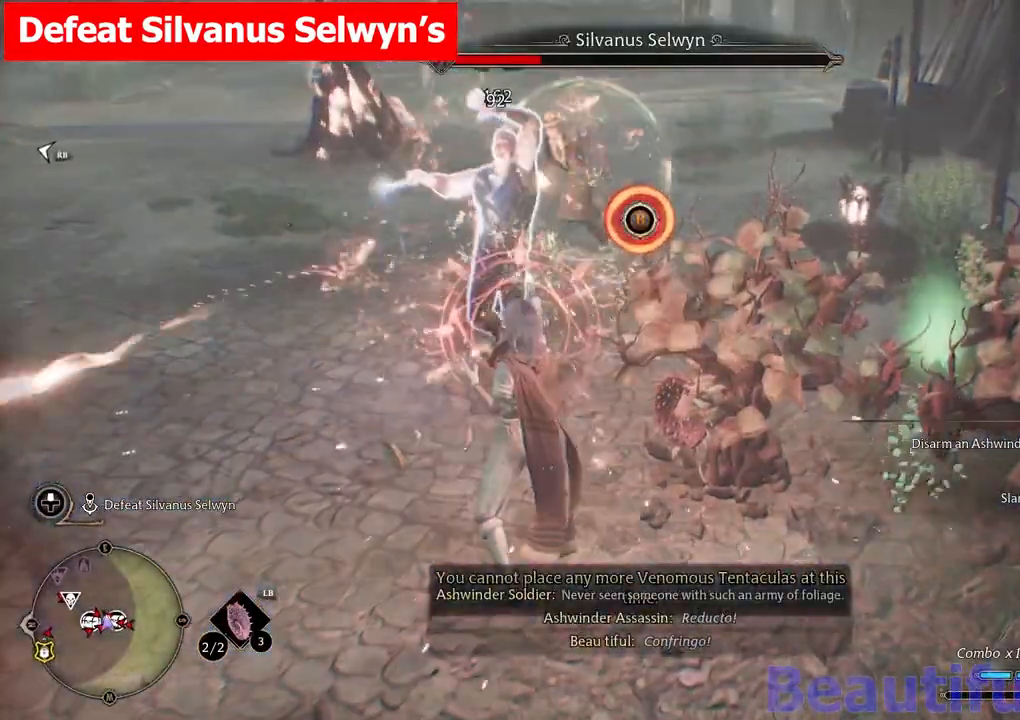
{"buttons": [], "left_stick": "up-left", "right_stick": "center", "events": [[33, "Y", "down"], [133, "Y", "up"], [183, "Y", "down"], [283, "Y", "up"], [317, "left_stick", "up"], [333, "Y", "down"], [450, "Y", "up"], [467, "left_stick", "up-left"]]}
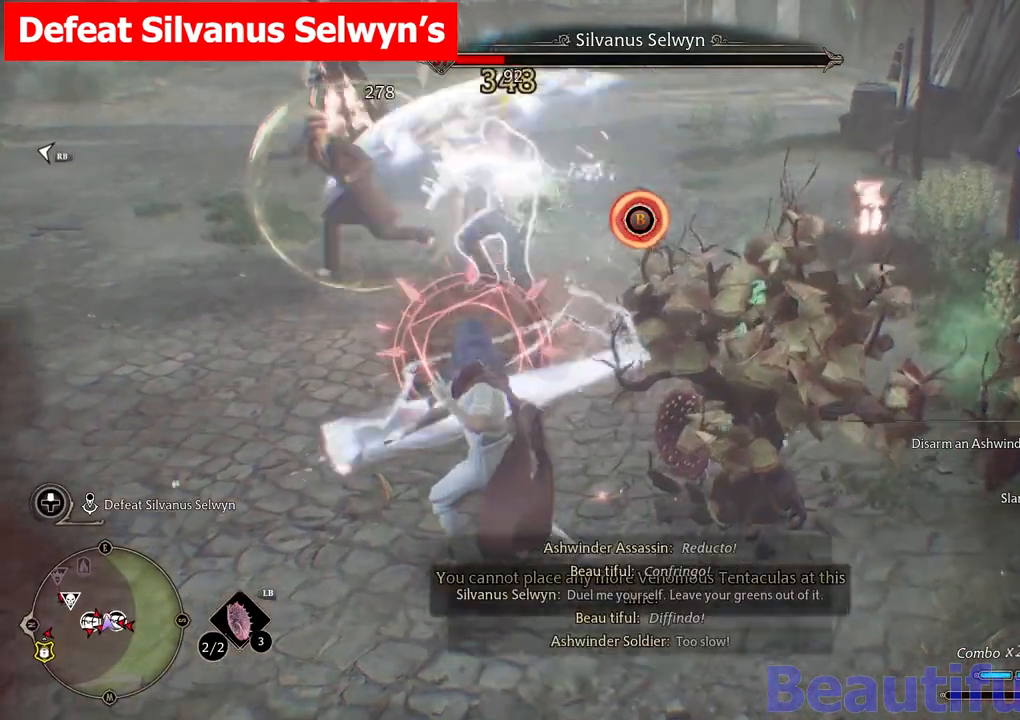
{"buttons": ["A"], "left_stick": "up-left", "right_stick": "center", "events": [[83, "A", "down"], [200, "A", "up"], [267, "A", "down"], [367, "A", "up"], [433, "A", "down"]]}
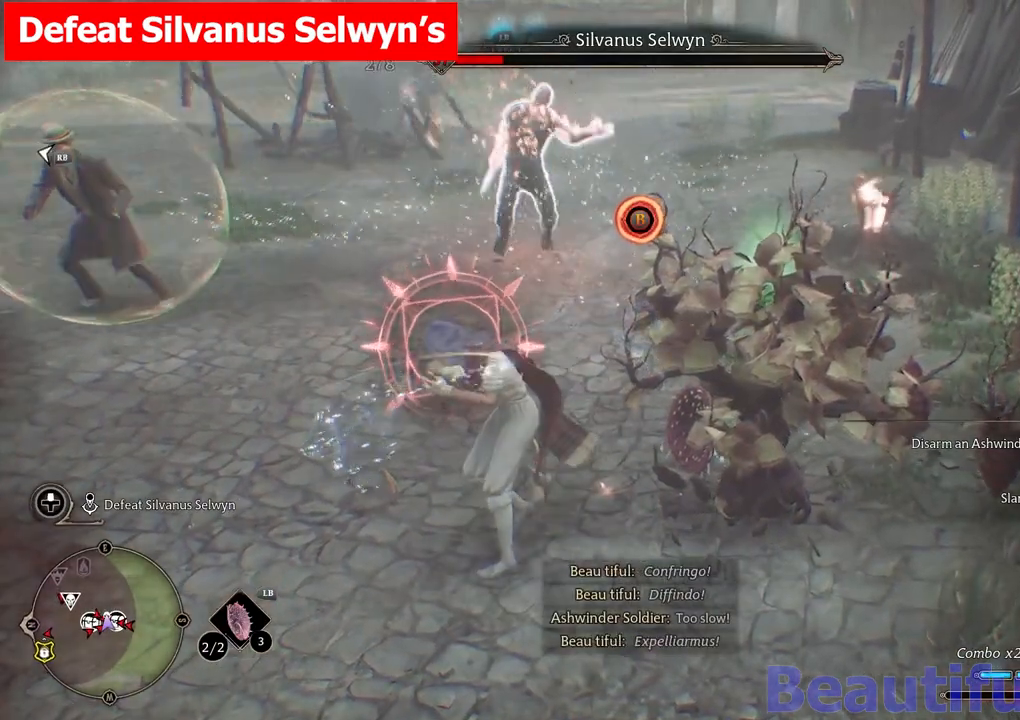
{"buttons": [], "left_stick": "up-left", "right_stick": "center", "events": [[50, "A", "up"], [117, "A", "down"], [200, "A", "up"], [267, "A", "down"], [400, "A", "up"]]}
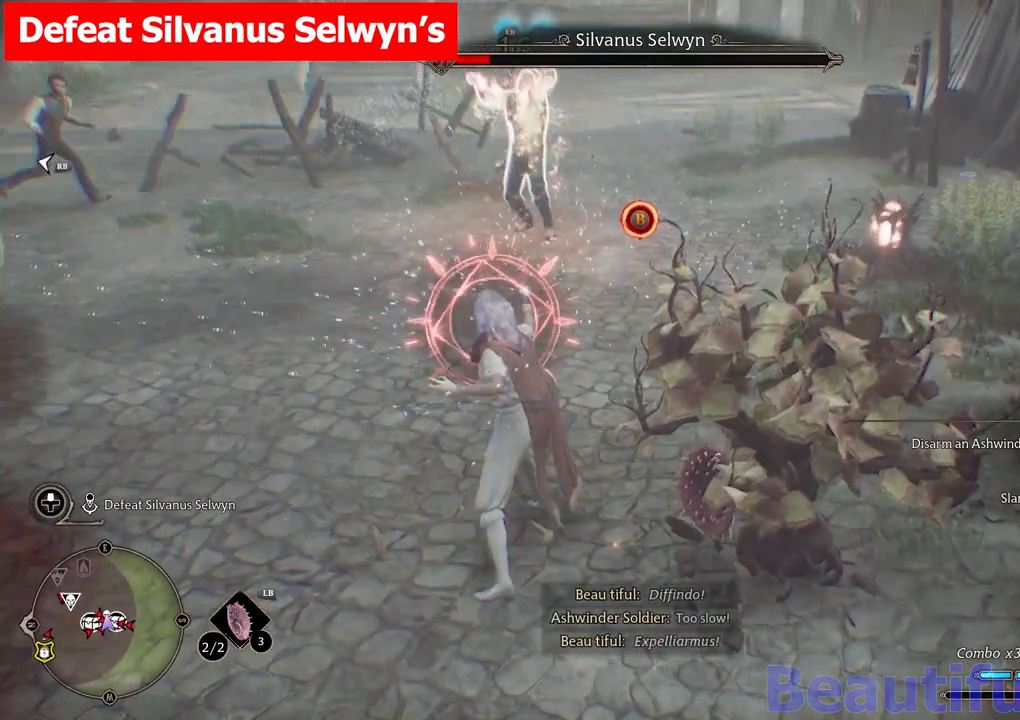
{"buttons": [], "left_stick": "up-left", "right_stick": "center", "events": []}
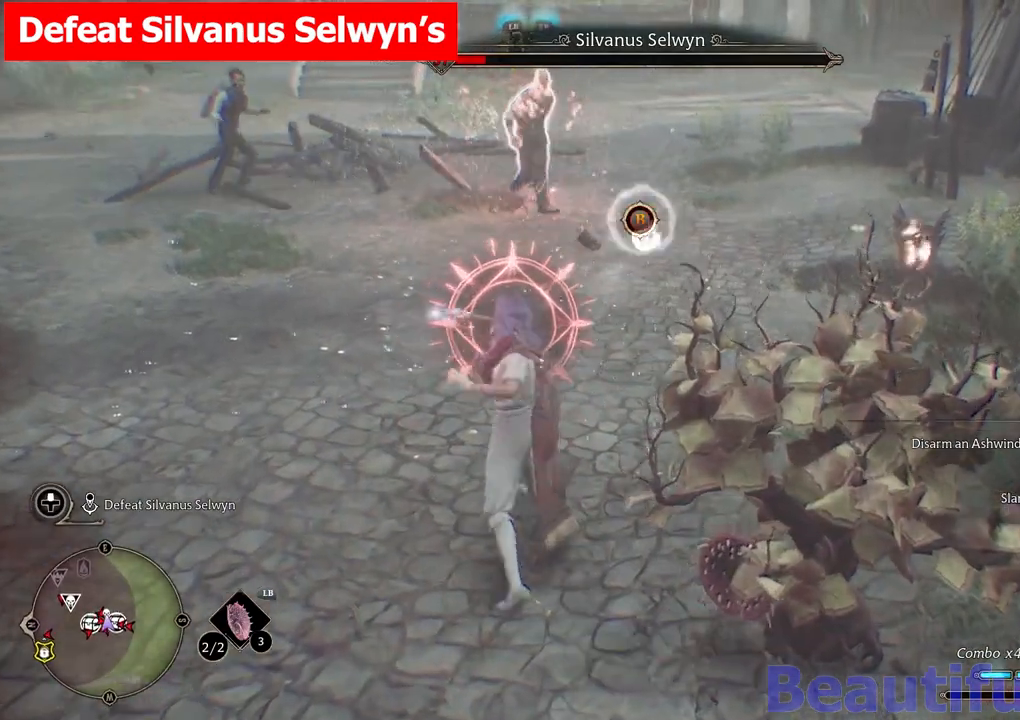
{"buttons": [], "left_stick": "up-left", "right_stick": "center", "events": []}
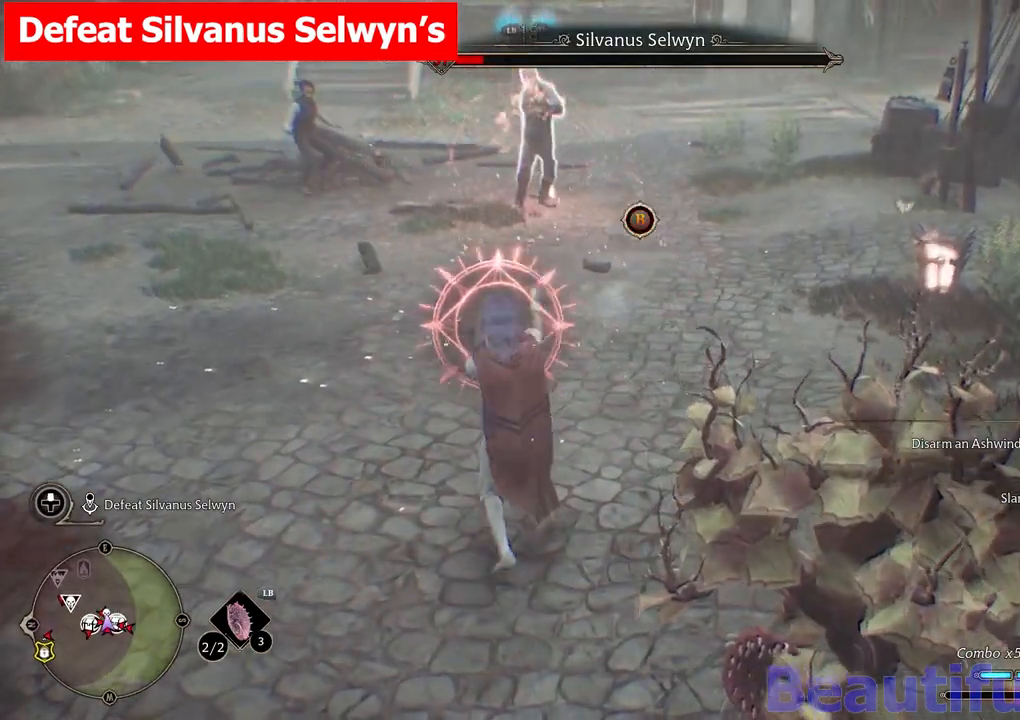
{"buttons": [], "left_stick": "up-left", "right_stick": "center", "events": []}
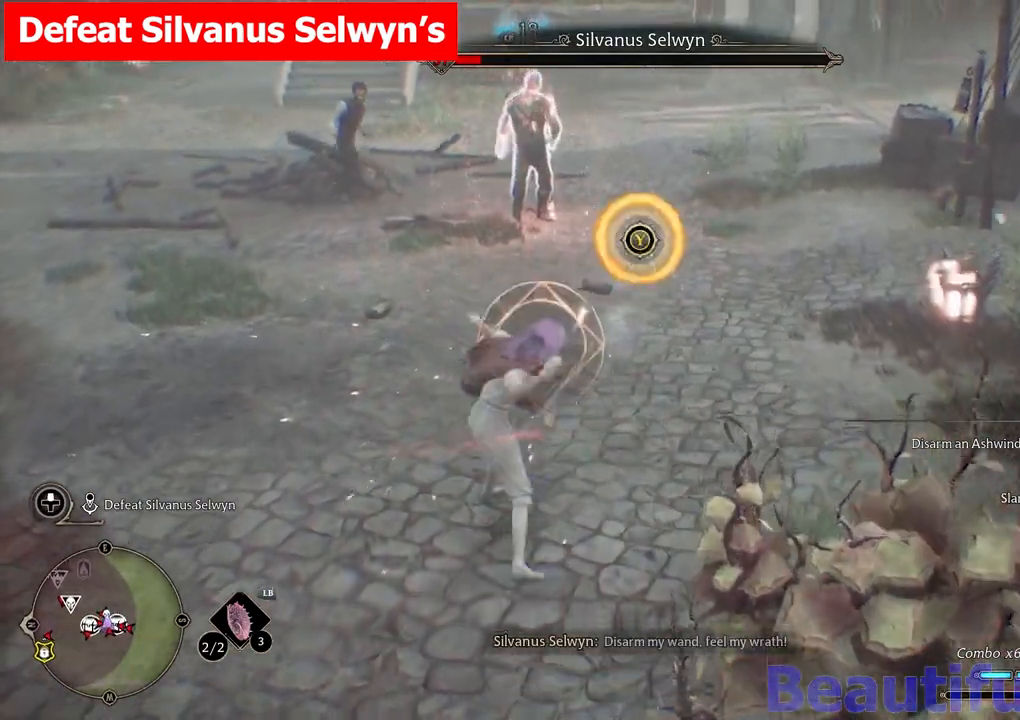
{"buttons": [], "left_stick": "up-left", "right_stick": "center", "events": [[317, "L1", "down"], [483, "L1", "up"]]}
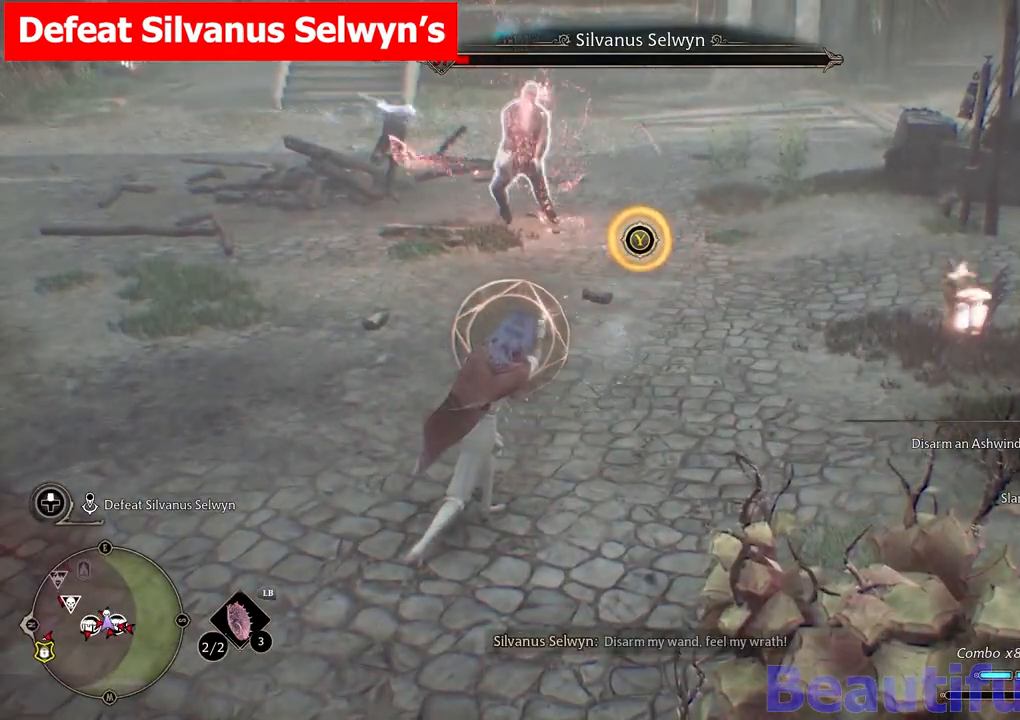
{"buttons": [], "left_stick": "up", "right_stick": "center", "events": [[83, "left_stick", "left"], [450, "left_stick", "up"]]}
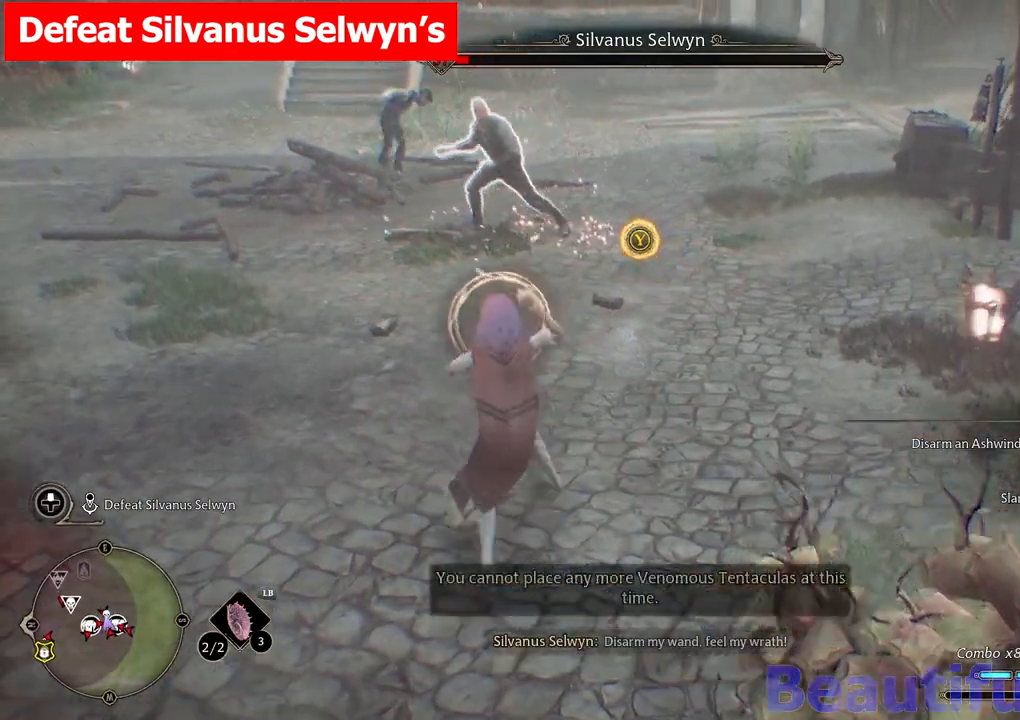
{"buttons": [], "left_stick": "left", "right_stick": "center", "events": [[267, "left_stick", "left"]]}
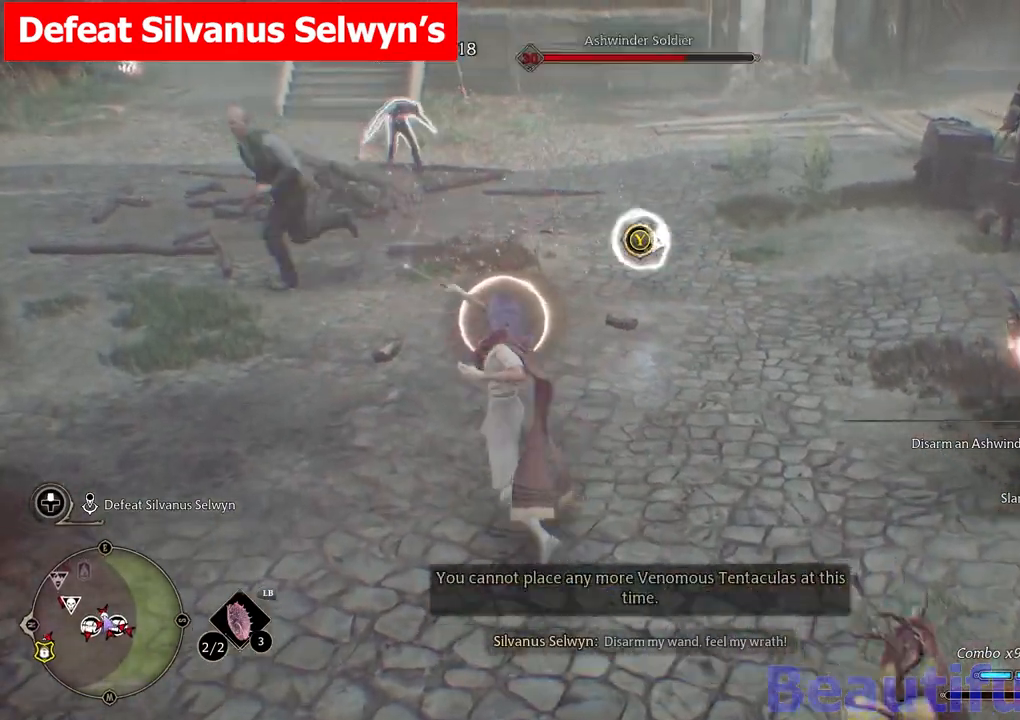
{"buttons": [], "left_stick": "left", "right_stick": "left", "events": [[417, "right_stick", "left"]]}
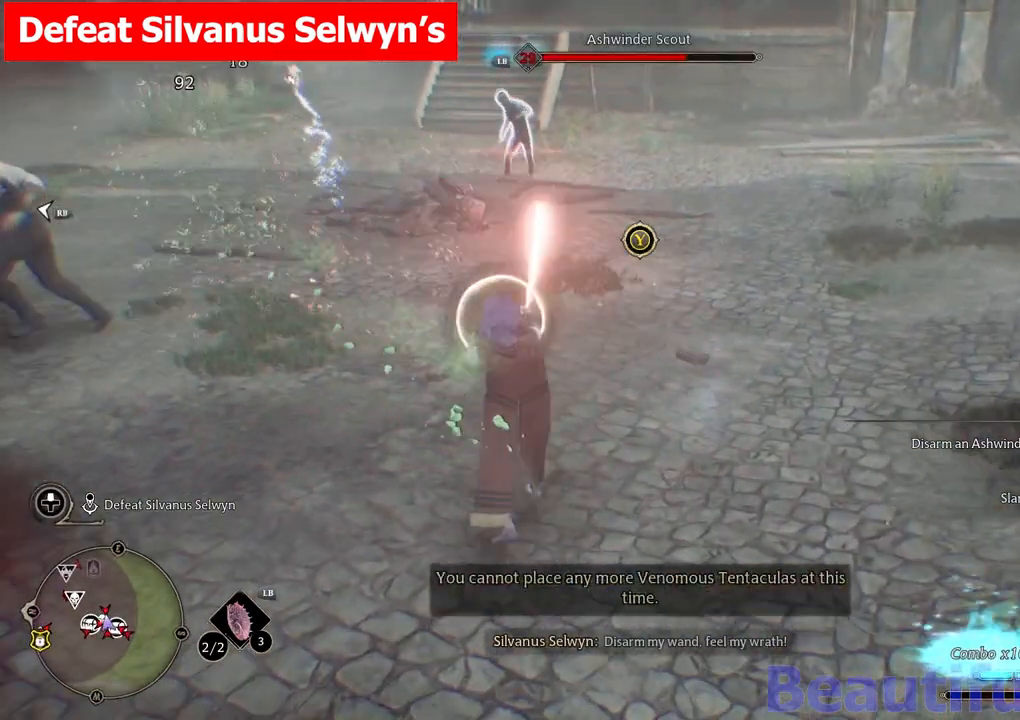
{"buttons": [], "left_stick": "up-left", "right_stick": "center", "events": [[433, "left_stick", "up-left"], [467, "right_stick", "center"]]}
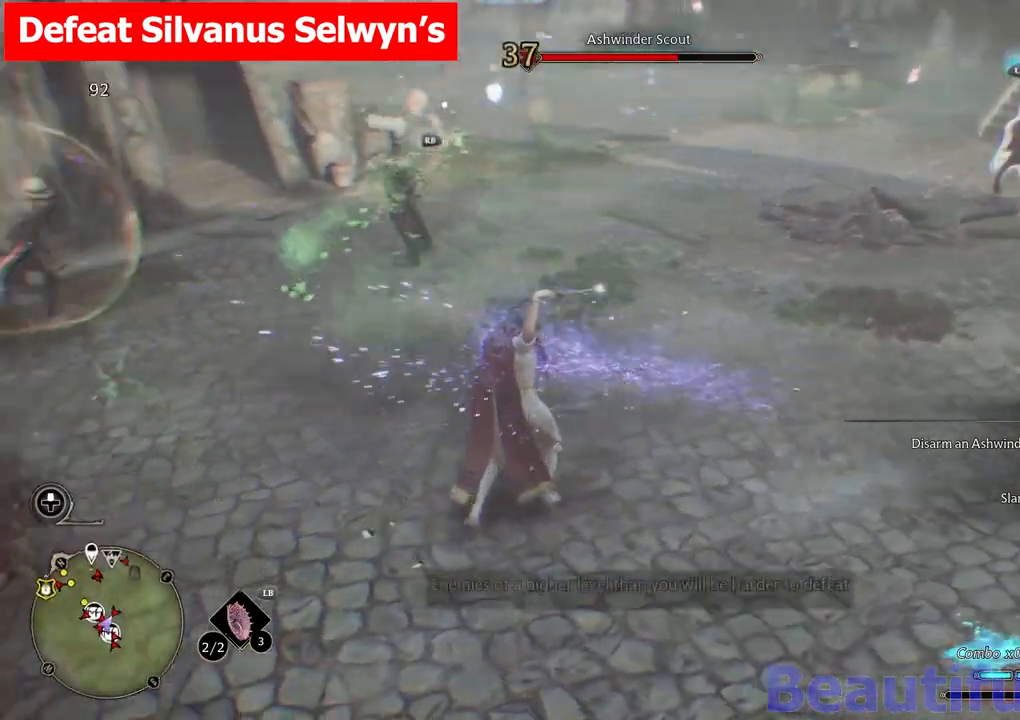
{"buttons": ["X"], "left_stick": "up-left", "right_stick": "center", "events": [[133, "left_stick", "up"], [267, "X", "down"], [367, "X", "up"], [433, "X", "down"], [467, "left_stick", "up-left"]]}
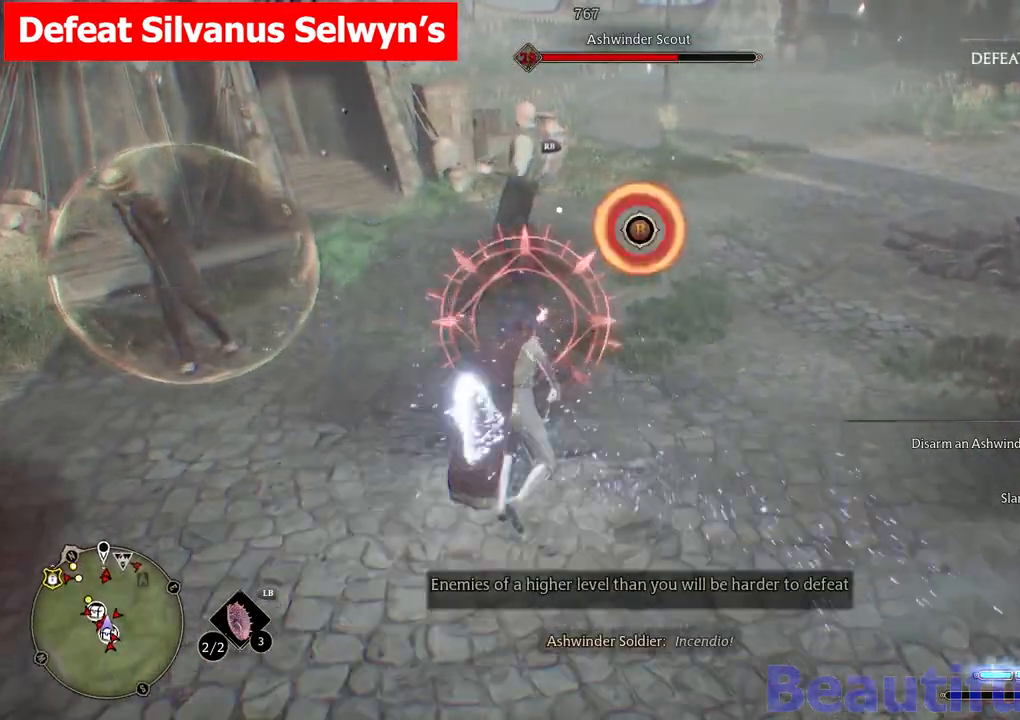
{"buttons": [], "left_stick": "left", "right_stick": "center", "events": [[33, "X", "up"], [117, "X", "down"], [167, "X", "up"], [250, "left_stick", "left"]]}